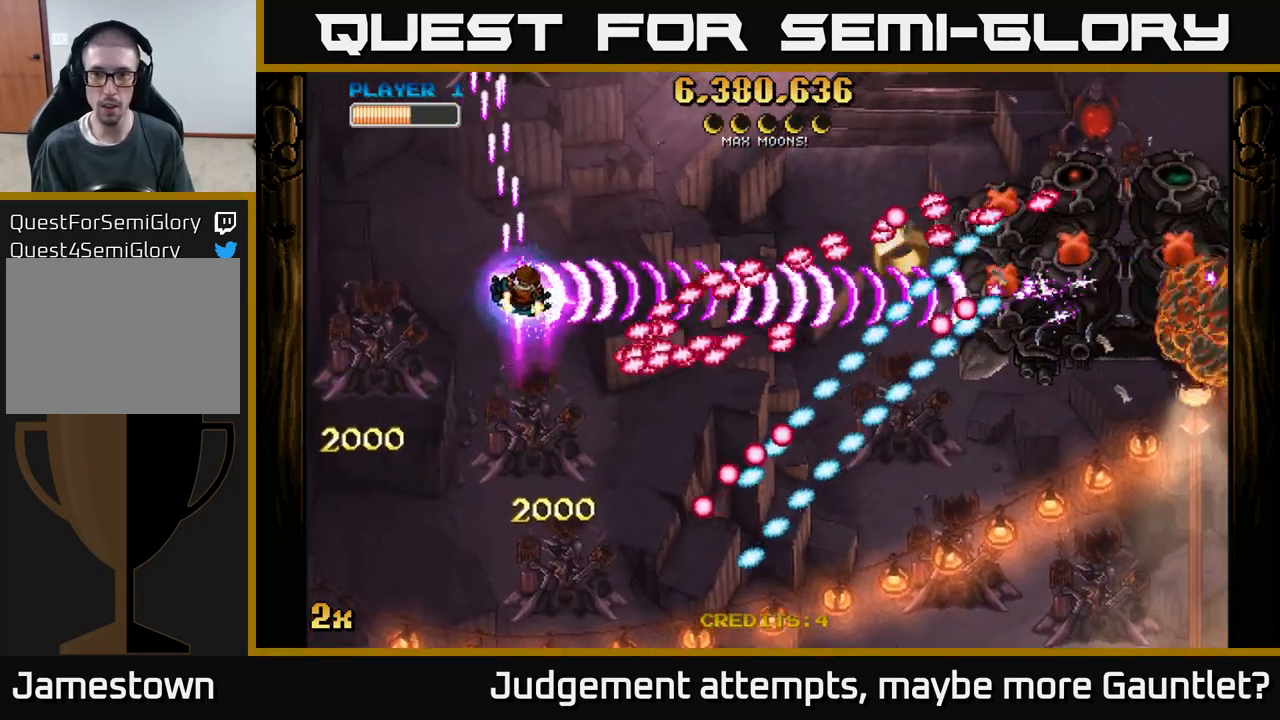
Gameplay with a controller (Xbox layout); each line is a JSON object with the inputs held at the frame after it. "events" lists button and stick changes between this image and that frame as [ms after this image, input, new state], when the widget could be followed in between. Not read: right_stick.
{"buttons": ["A"], "left_stick": "down-right", "events": [[67, "left_stick", "up"], [300, "left_stick", "right"], [500, "left_stick", "down-right"]]}
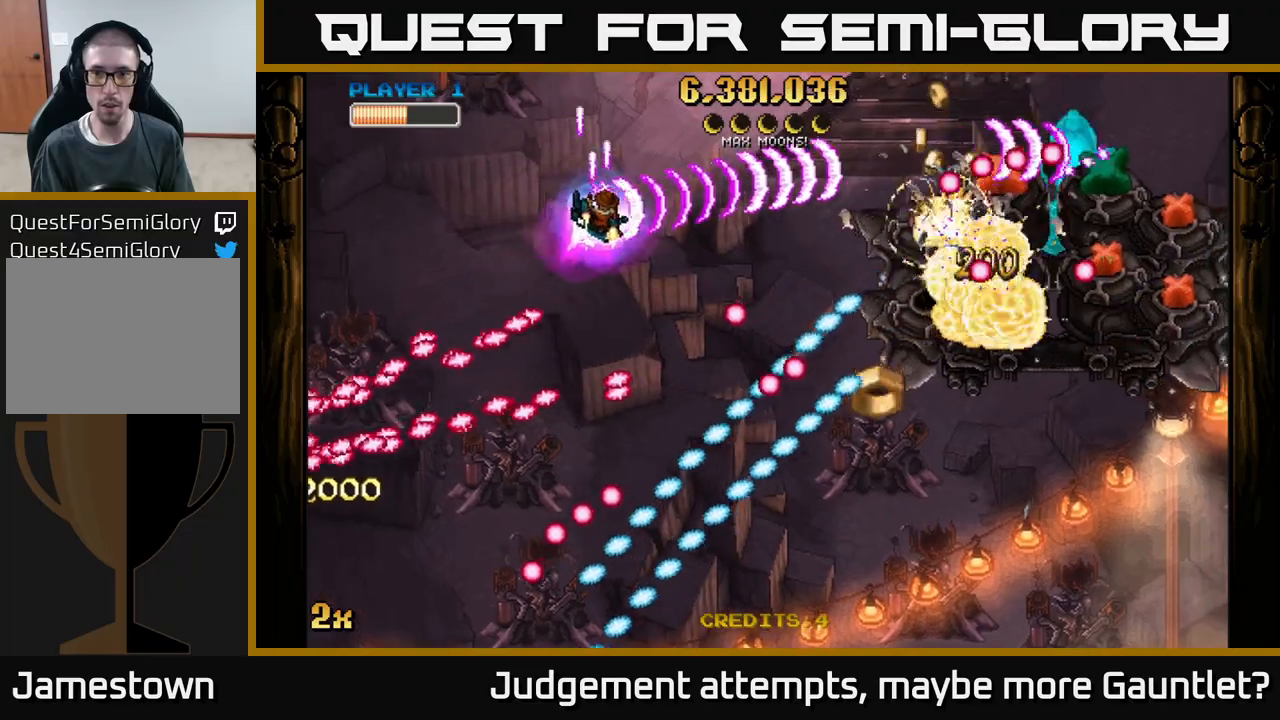
{"buttons": ["A"], "left_stick": "down", "events": [[433, "left_stick", "down"]]}
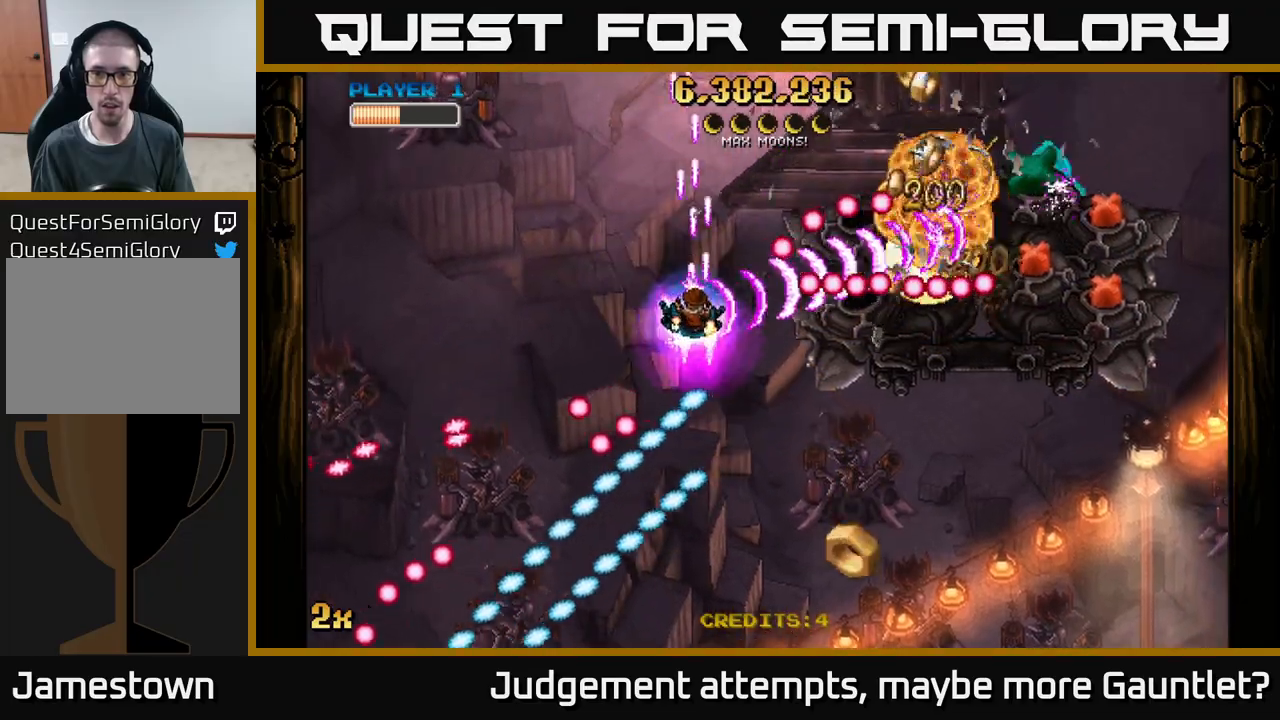
{"buttons": ["A", "X"], "left_stick": "up-right", "events": [[300, "left_stick", "down-right"], [417, "X", "down"], [433, "left_stick", "up-right"]]}
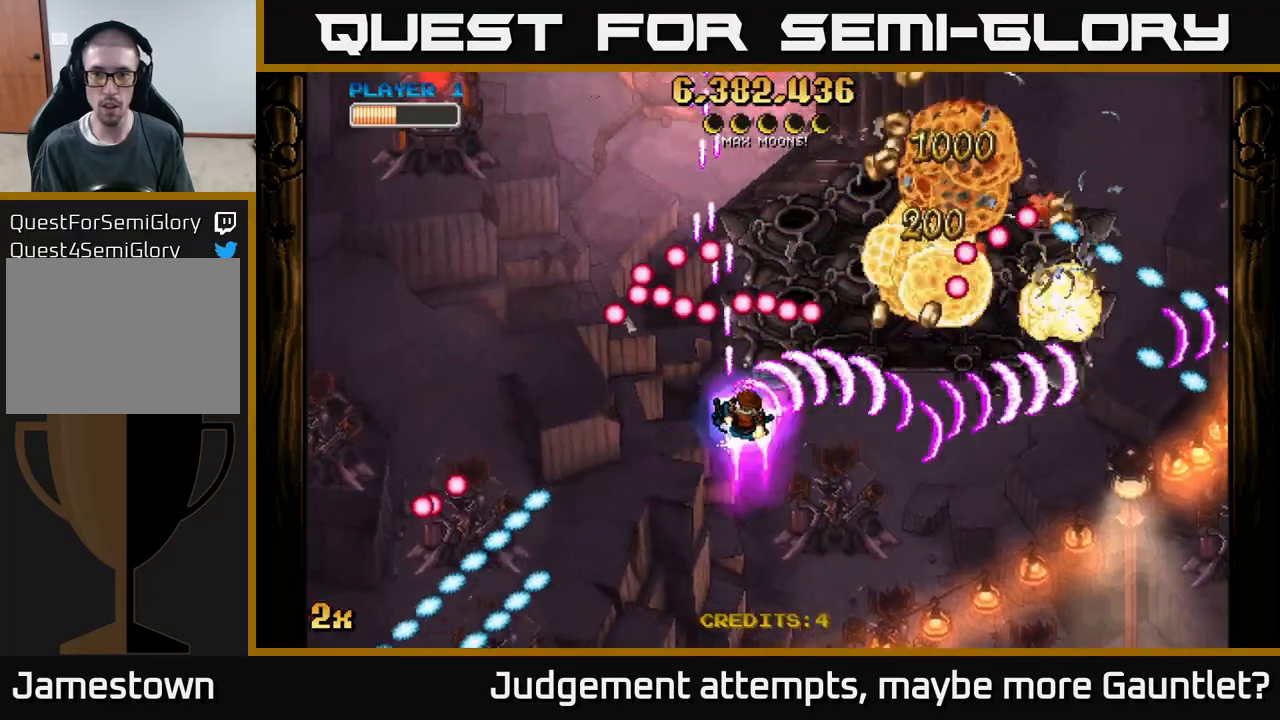
{"buttons": ["A"], "left_stick": "down-right", "events": [[17, "X", "up"], [100, "left_stick", "down-right"]]}
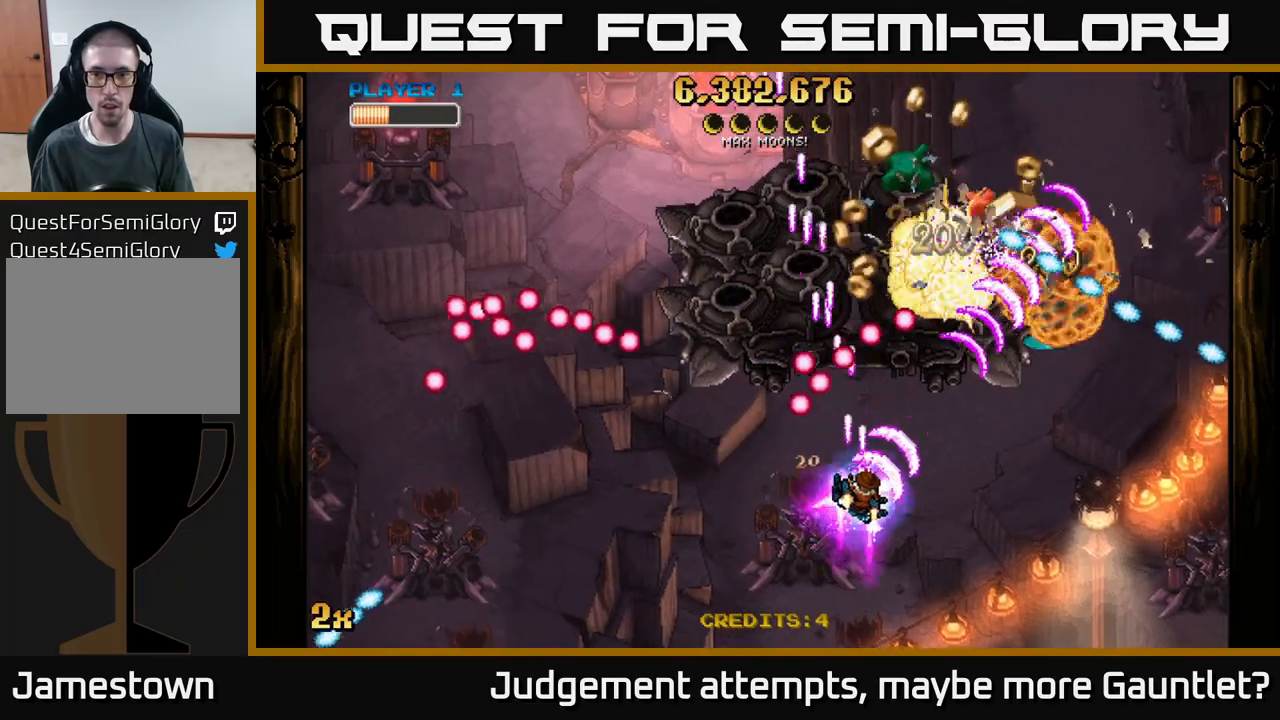
{"buttons": ["A"], "left_stick": "up", "events": [[233, "X", "down"], [267, "left_stick", "up"], [350, "X", "up"]]}
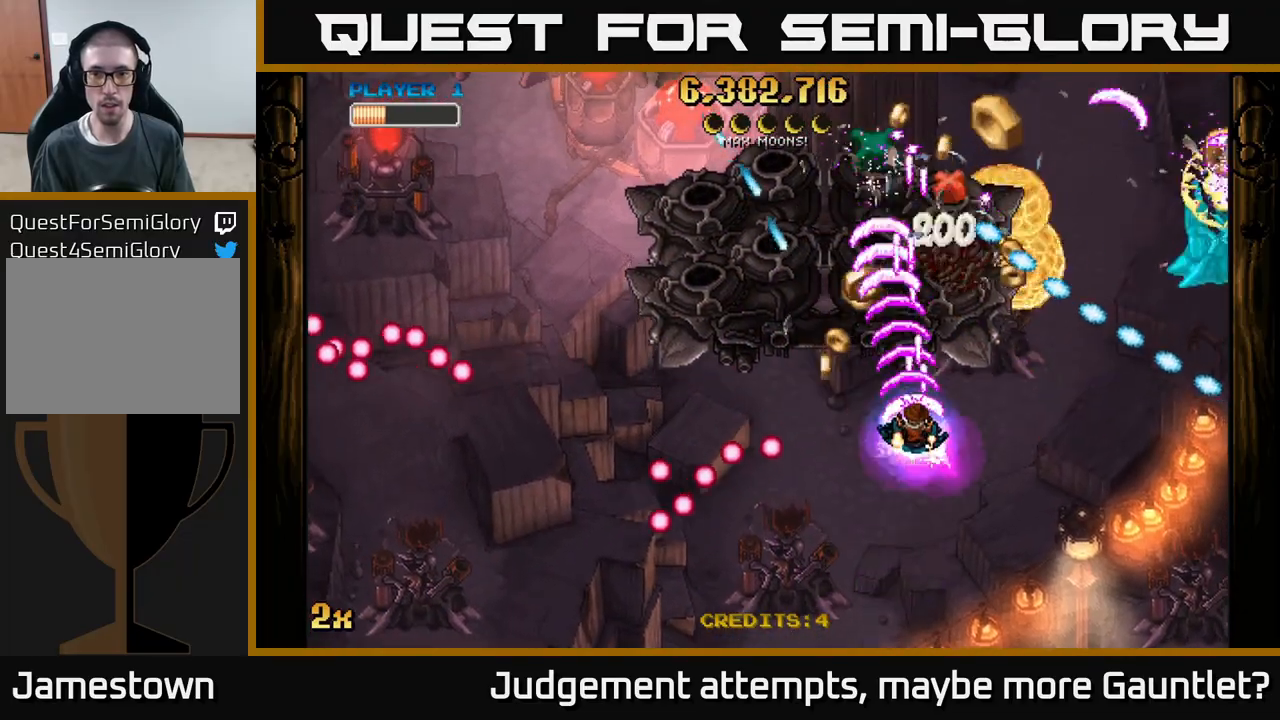
{"buttons": ["A"], "left_stick": "right", "events": [[183, "left_stick", "down"], [233, "left_stick", "down-right"], [350, "left_stick", "right"]]}
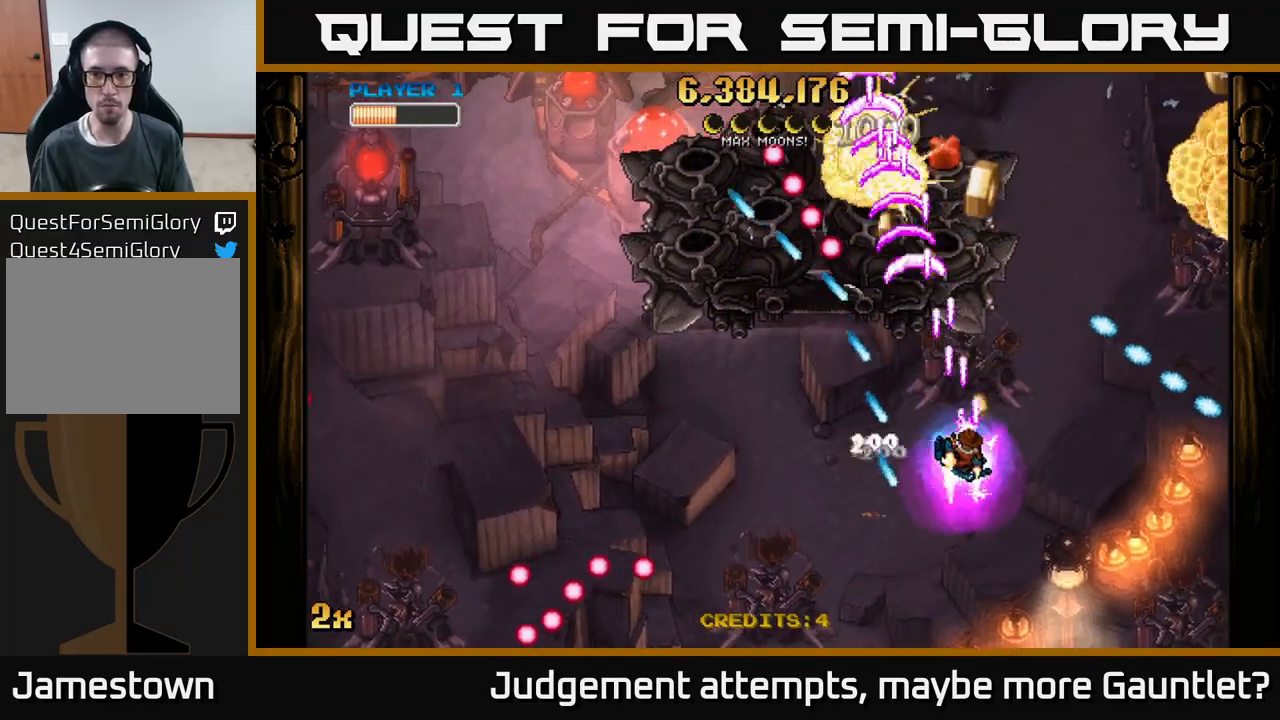
{"buttons": ["A"], "left_stick": "up", "events": [[217, "X", "down"], [217, "left_stick", "up-left"], [317, "X", "up"], [333, "left_stick", "up-right"], [500, "left_stick", "up"]]}
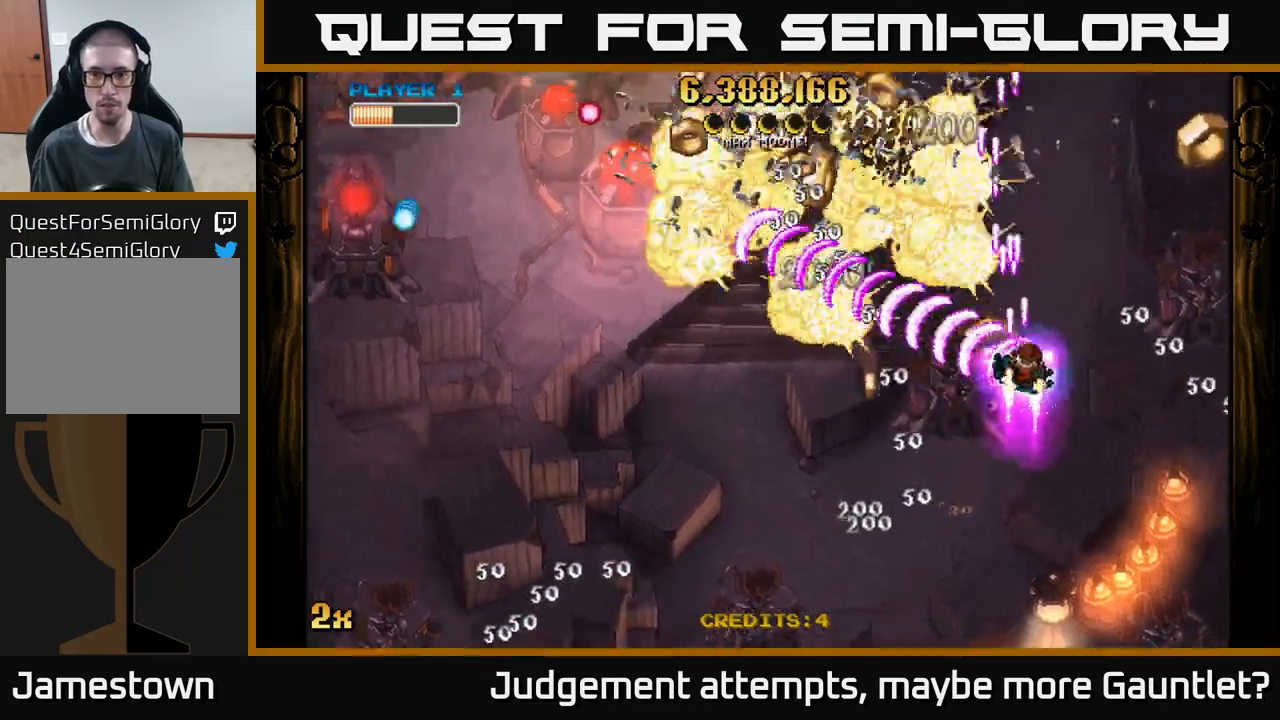
{"buttons": ["A"], "left_stick": "right", "events": [[133, "left_stick", "up-left"], [300, "left_stick", "right"]]}
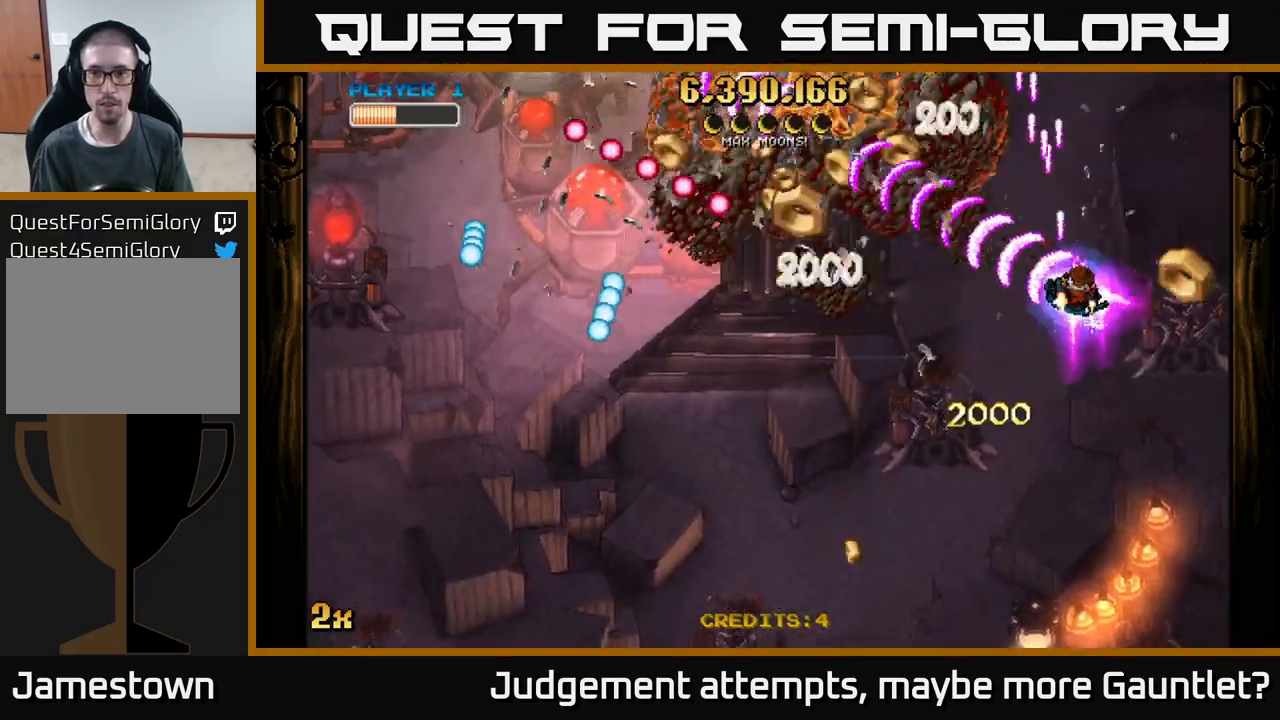
{"buttons": ["A"], "left_stick": "up-left", "events": [[117, "left_stick", "left"], [167, "X", "down"], [250, "X", "up"], [283, "left_stick", "up-left"]]}
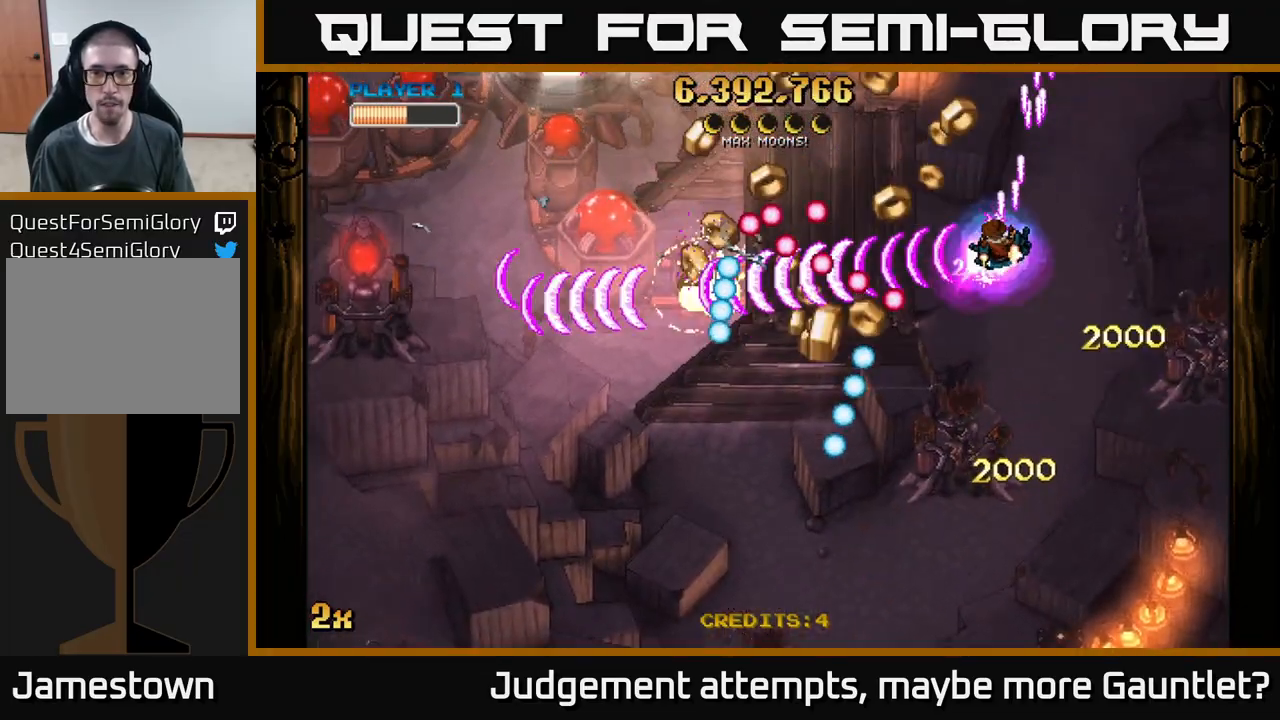
{"buttons": ["A"], "left_stick": "down-left", "events": [[317, "left_stick", "left"], [483, "left_stick", "down-left"]]}
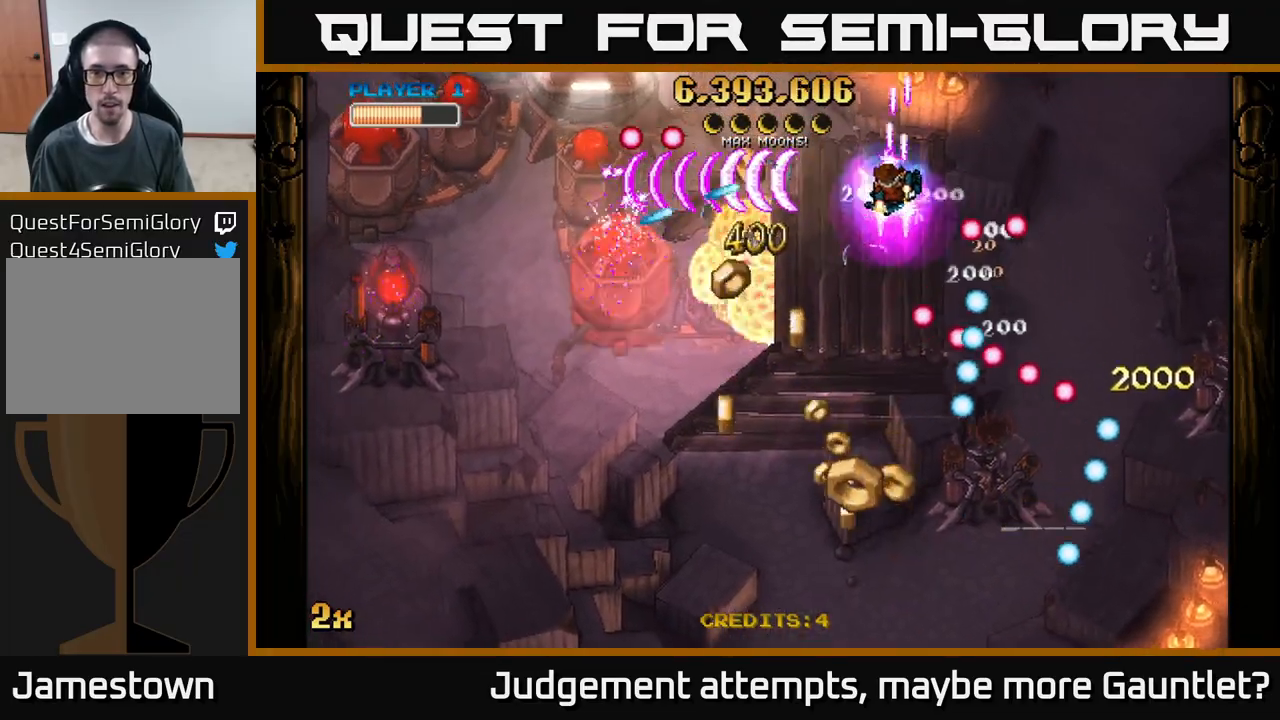
{"buttons": ["A"], "left_stick": "down-left", "events": [[83, "left_stick", "down"], [367, "left_stick", "down-left"]]}
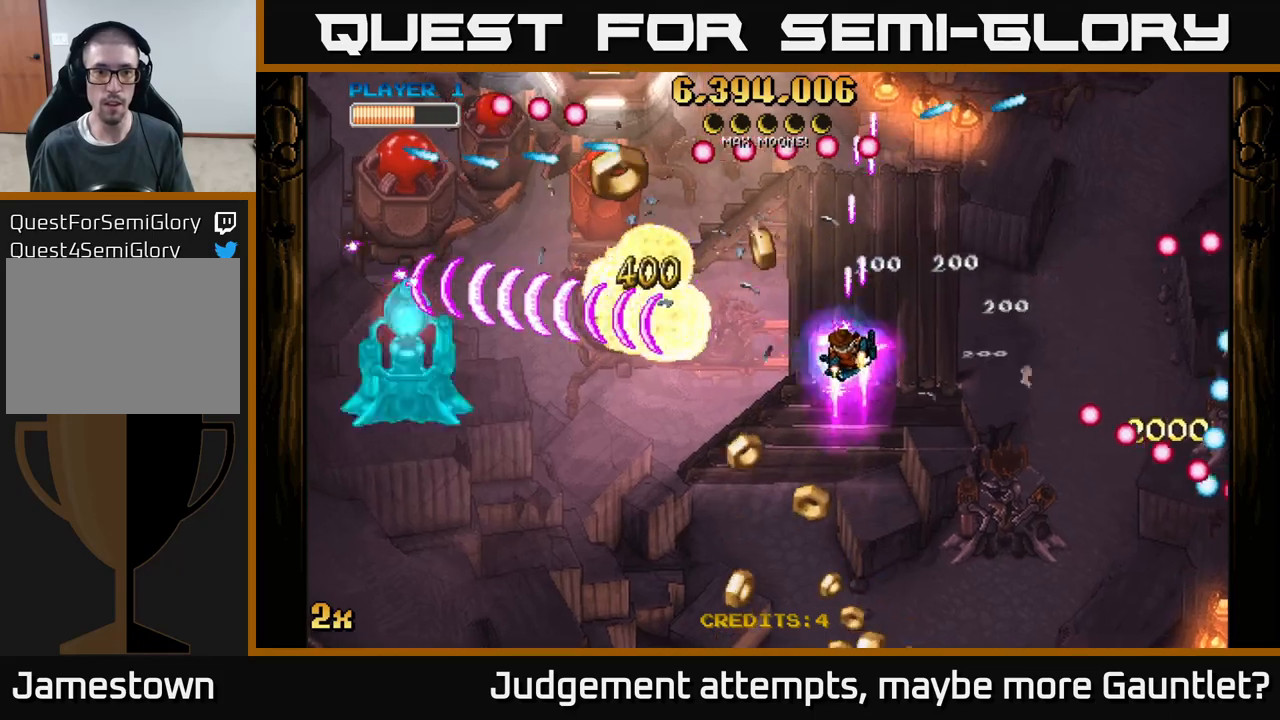
{"buttons": ["A"], "left_stick": "down", "events": [[50, "left_stick", "up-left"], [67, "X", "down"], [183, "X", "up"], [183, "left_stick", "left"], [333, "left_stick", "down-left"], [500, "left_stick", "down"]]}
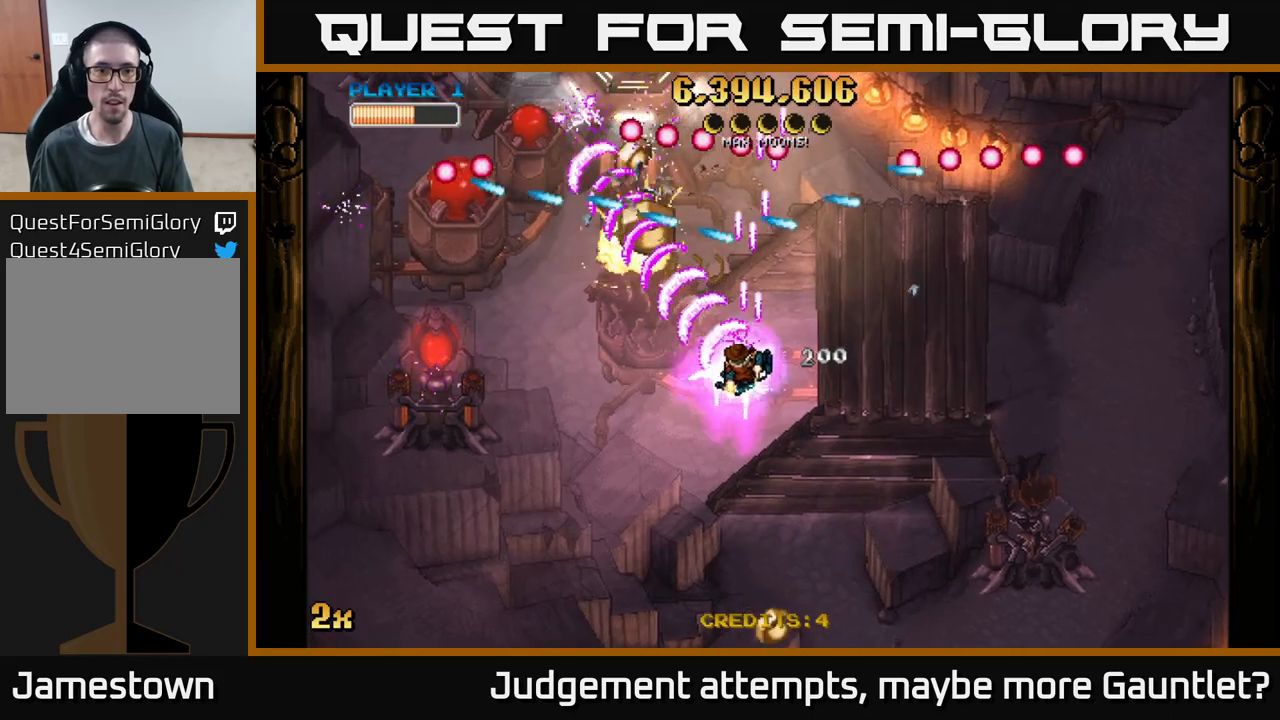
{"buttons": ["A"], "left_stick": "down-left", "events": [[133, "left_stick", "down-left"]]}
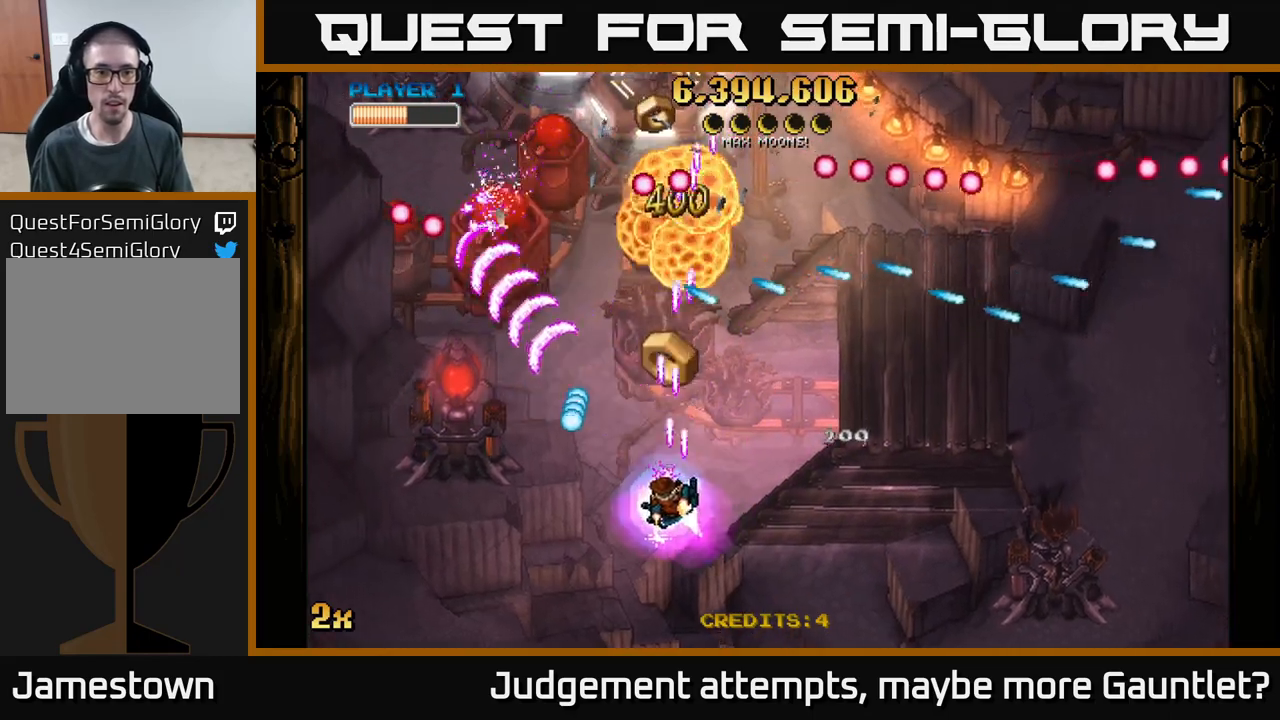
{"buttons": ["A"], "left_stick": "center", "events": [[400, "left_stick", "down-right"], [467, "left_stick", "center"]]}
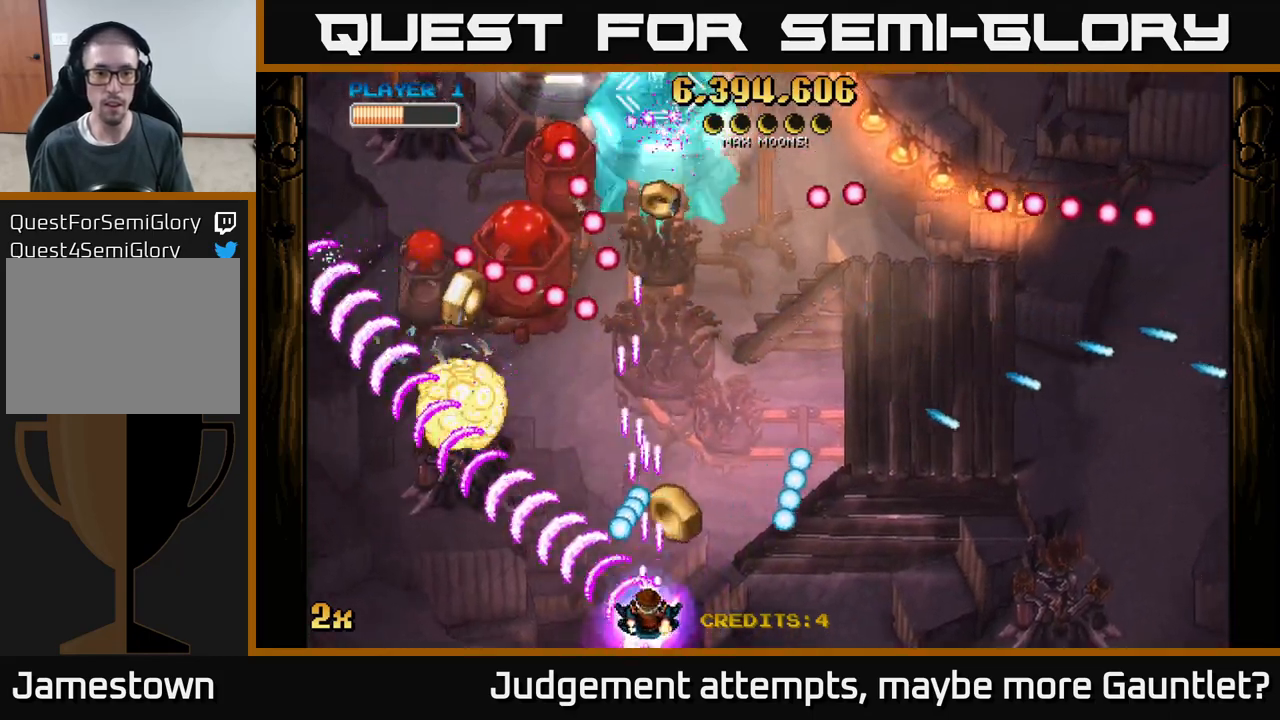
{"buttons": ["A"], "left_stick": "left", "events": [[117, "left_stick", "left"], [250, "left_stick", "up"], [300, "X", "down"], [450, "X", "up"], [500, "left_stick", "left"]]}
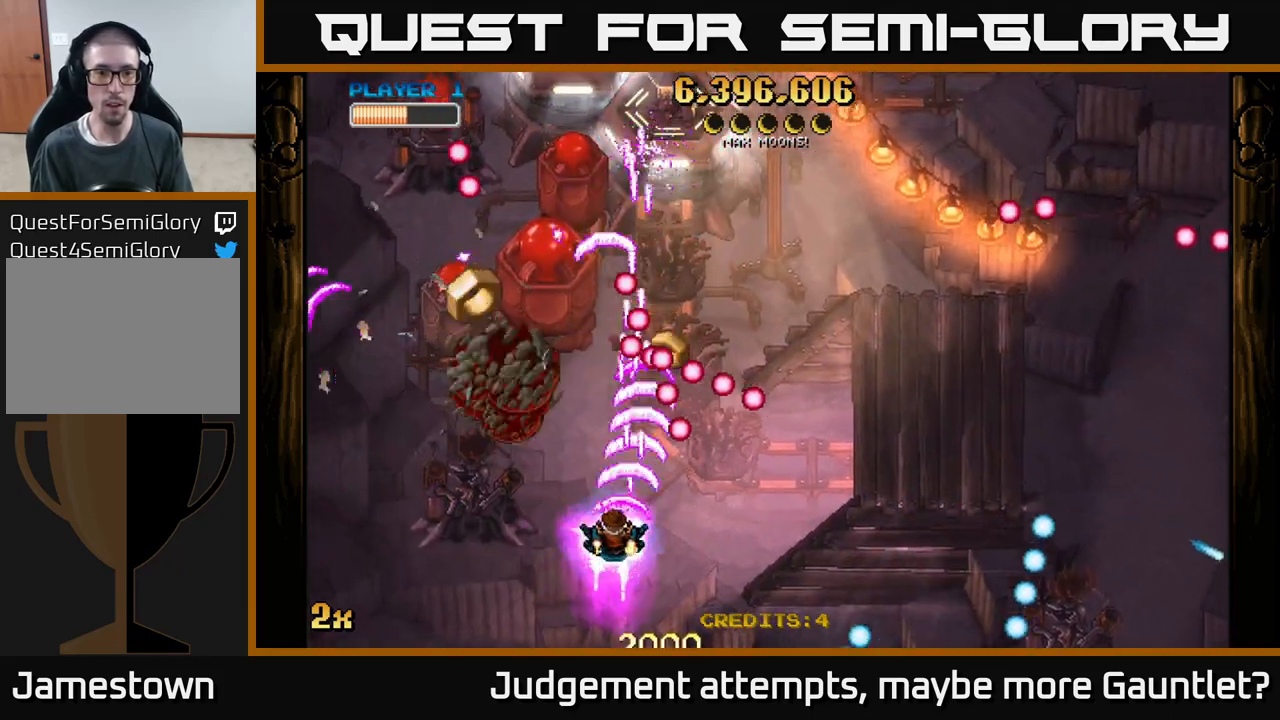
{"buttons": ["A"], "left_stick": "center", "events": [[83, "left_stick", "down-left"], [233, "left_stick", "center"]]}
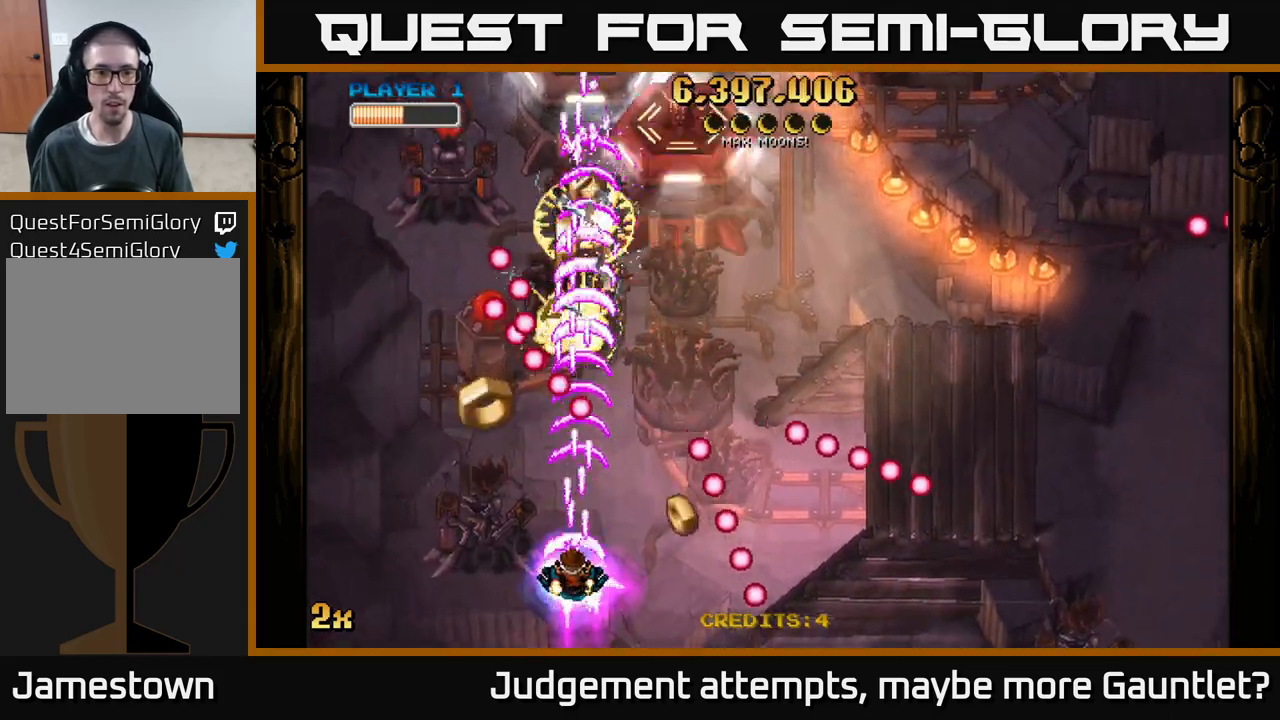
{"buttons": ["A"], "left_stick": "up-left", "events": [[183, "left_stick", "left"], [317, "left_stick", "center"], [400, "left_stick", "up-left"]]}
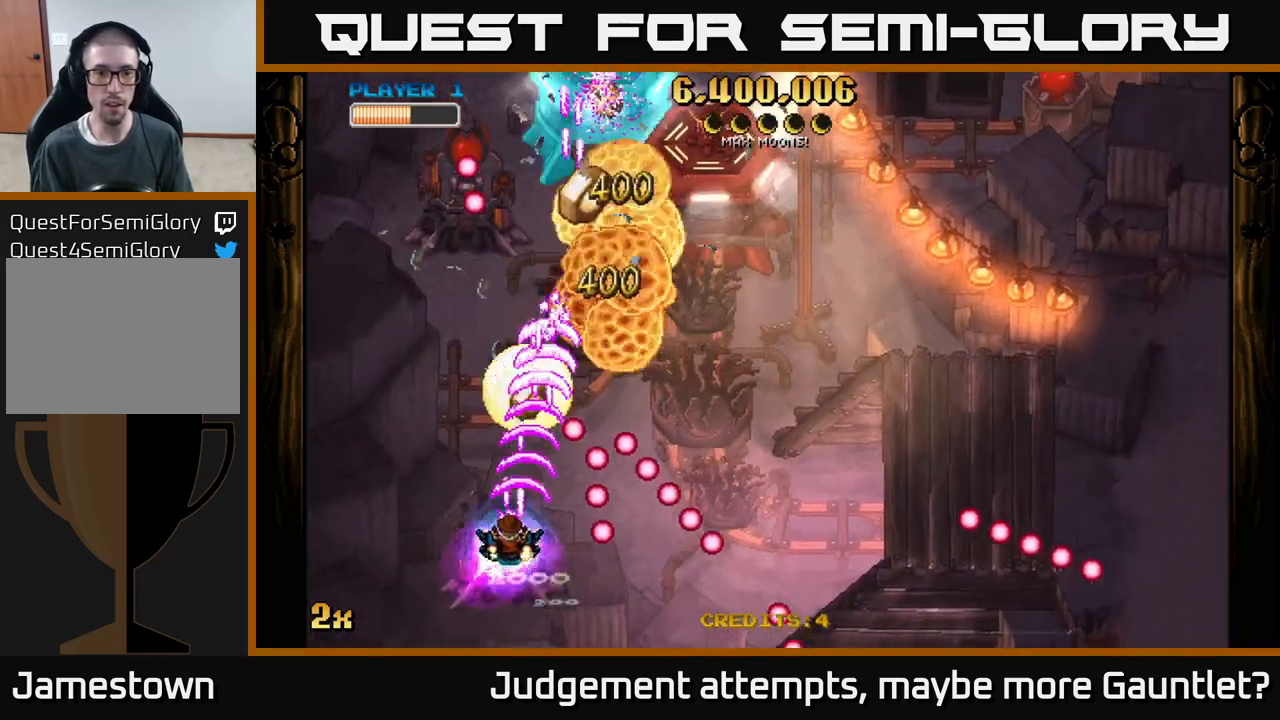
{"buttons": ["A"], "left_stick": "right", "events": [[250, "left_stick", "down-left"], [300, "left_stick", "down-right"], [483, "left_stick", "right"]]}
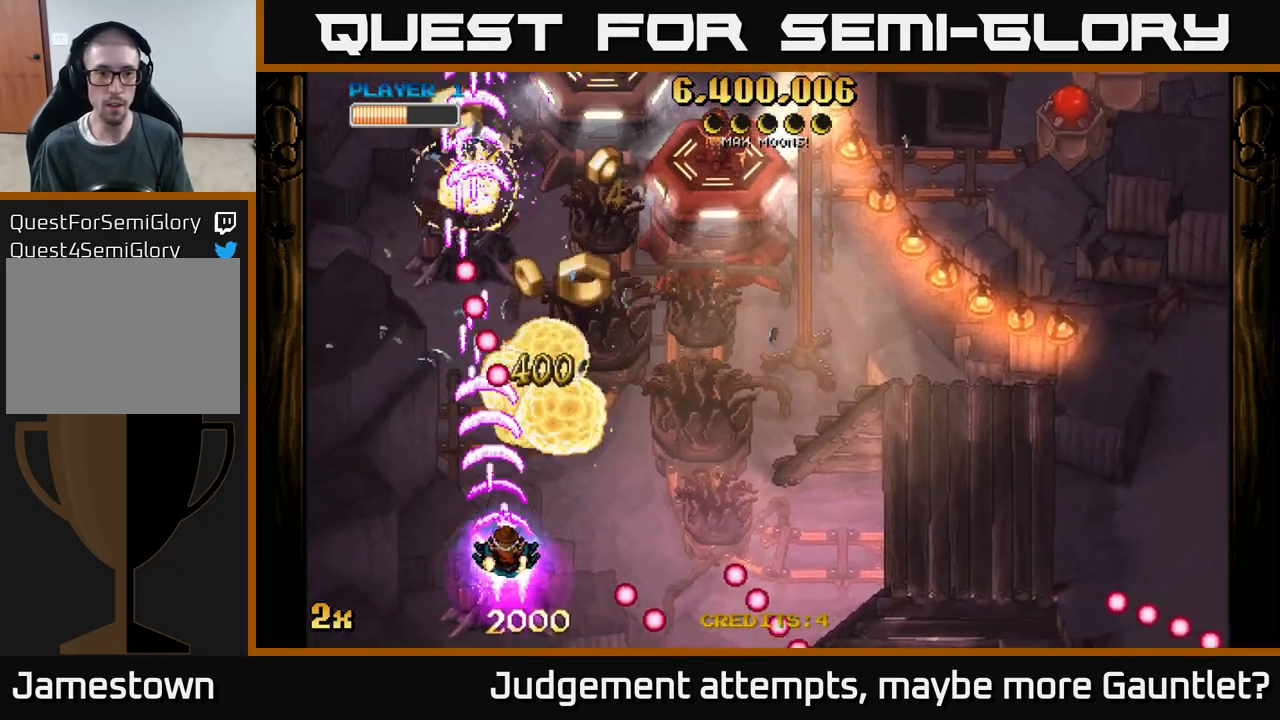
{"buttons": ["A"], "left_stick": "up", "events": [[83, "left_stick", "up-right"], [383, "left_stick", "up"]]}
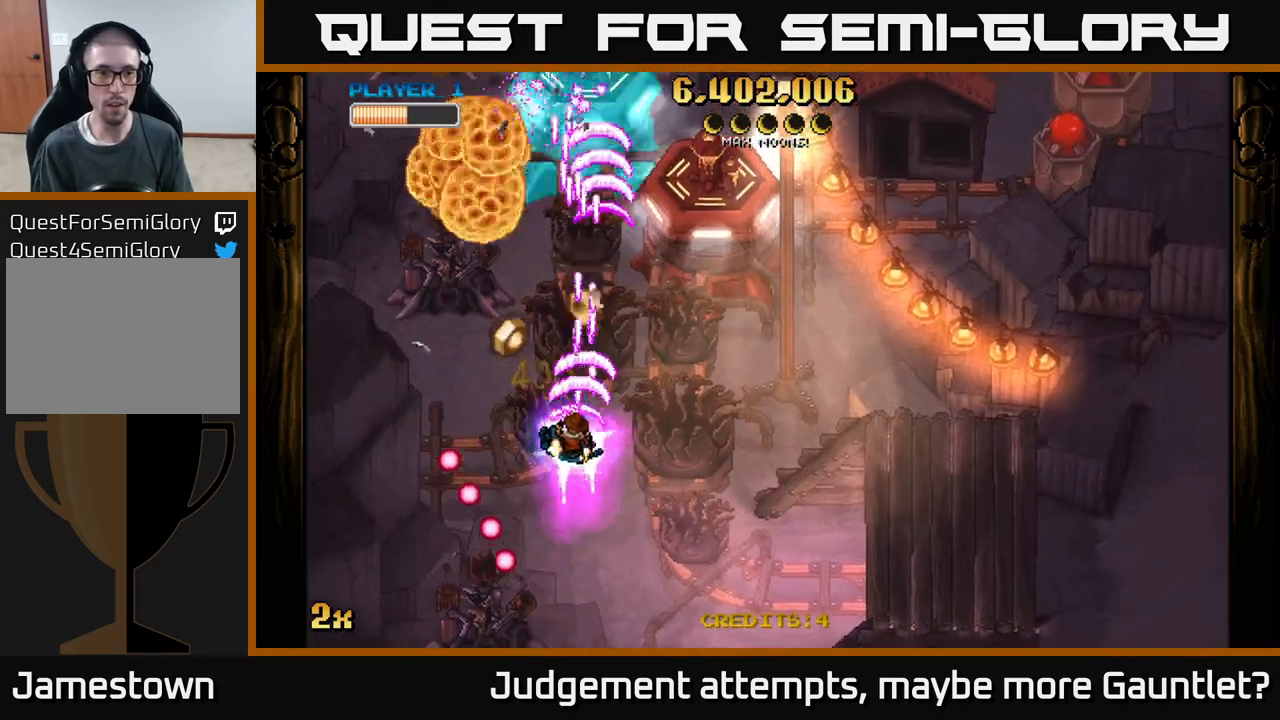
{"buttons": ["A"], "left_stick": "down-right", "events": [[283, "left_stick", "right"], [433, "left_stick", "down-right"]]}
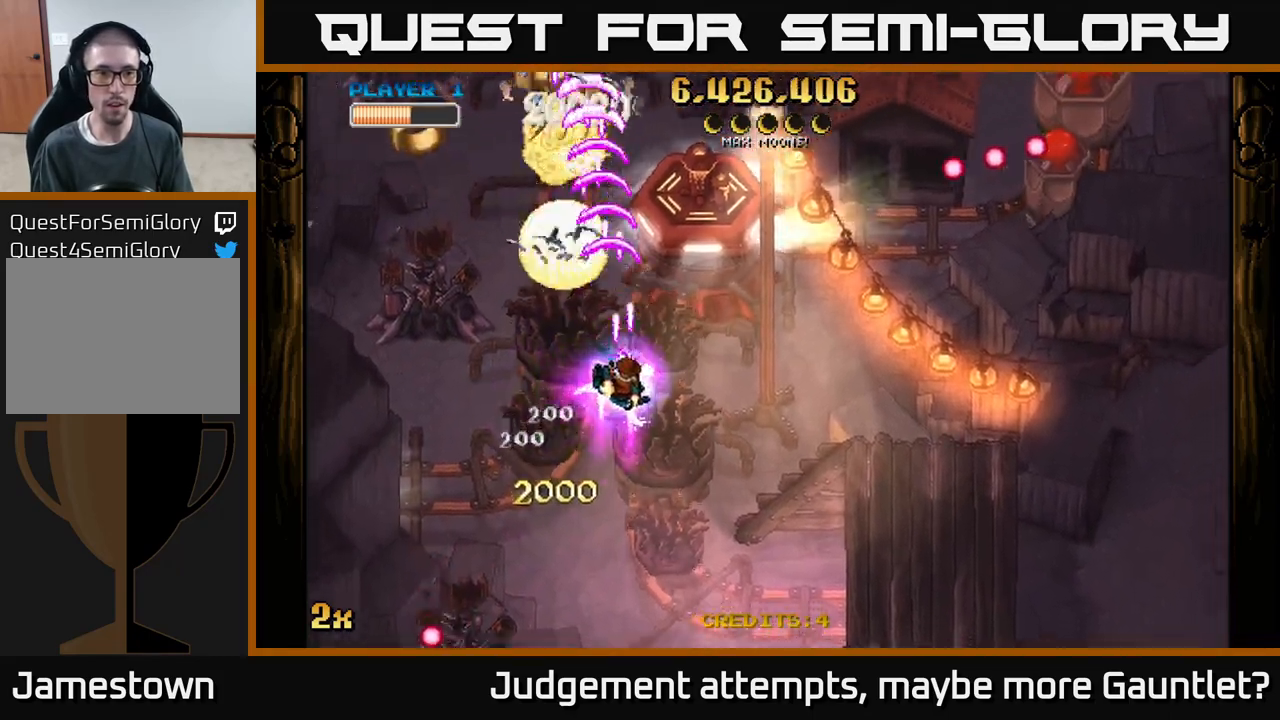
{"buttons": ["A"], "left_stick": "left", "events": [[300, "left_stick", "down-left"], [467, "left_stick", "left"]]}
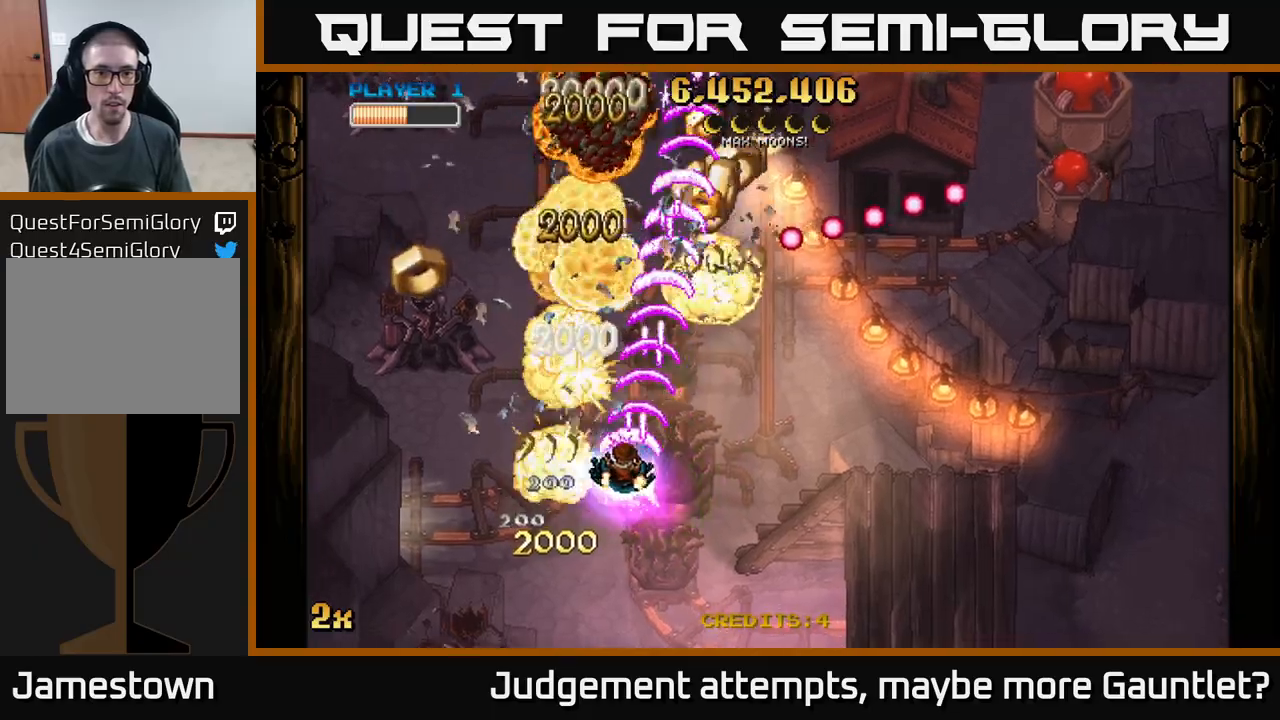
{"buttons": ["A"], "left_stick": "down-left", "events": [[33, "left_stick", "up-right"], [67, "X", "down"], [183, "X", "up"], [300, "left_stick", "left"], [400, "left_stick", "down-left"]]}
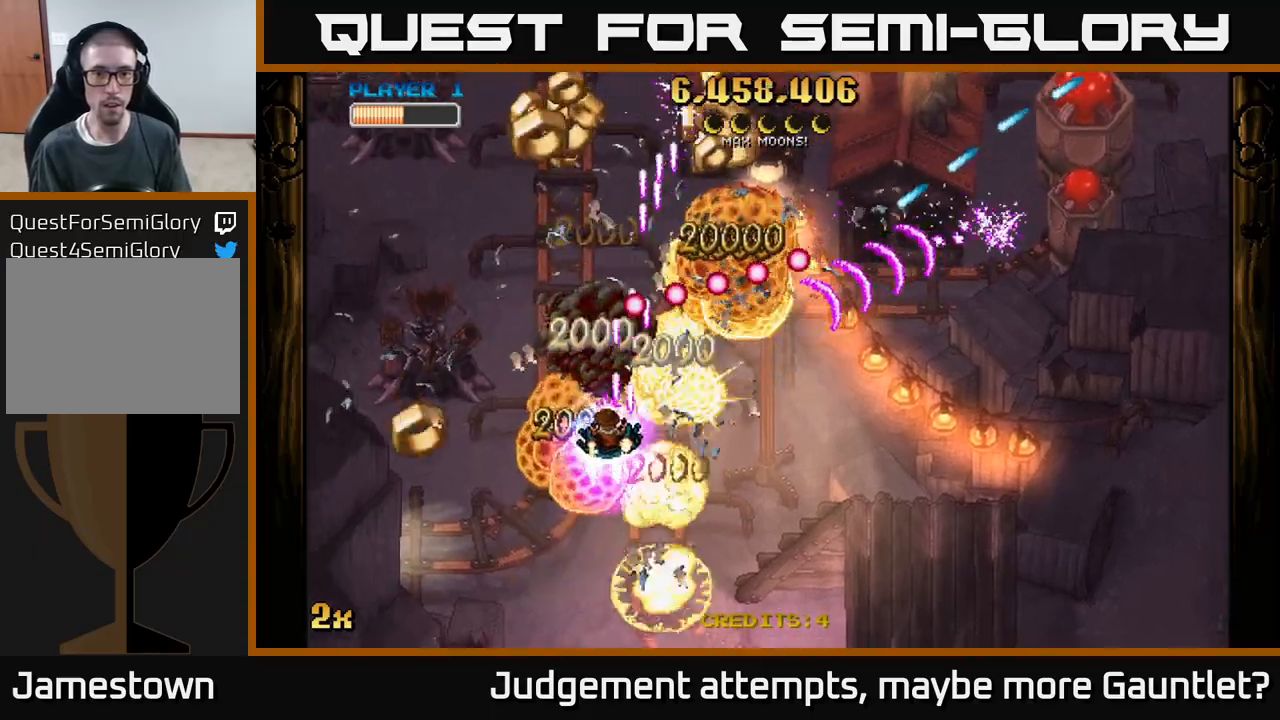
{"buttons": ["A"], "left_stick": "down", "events": [[483, "left_stick", "down"]]}
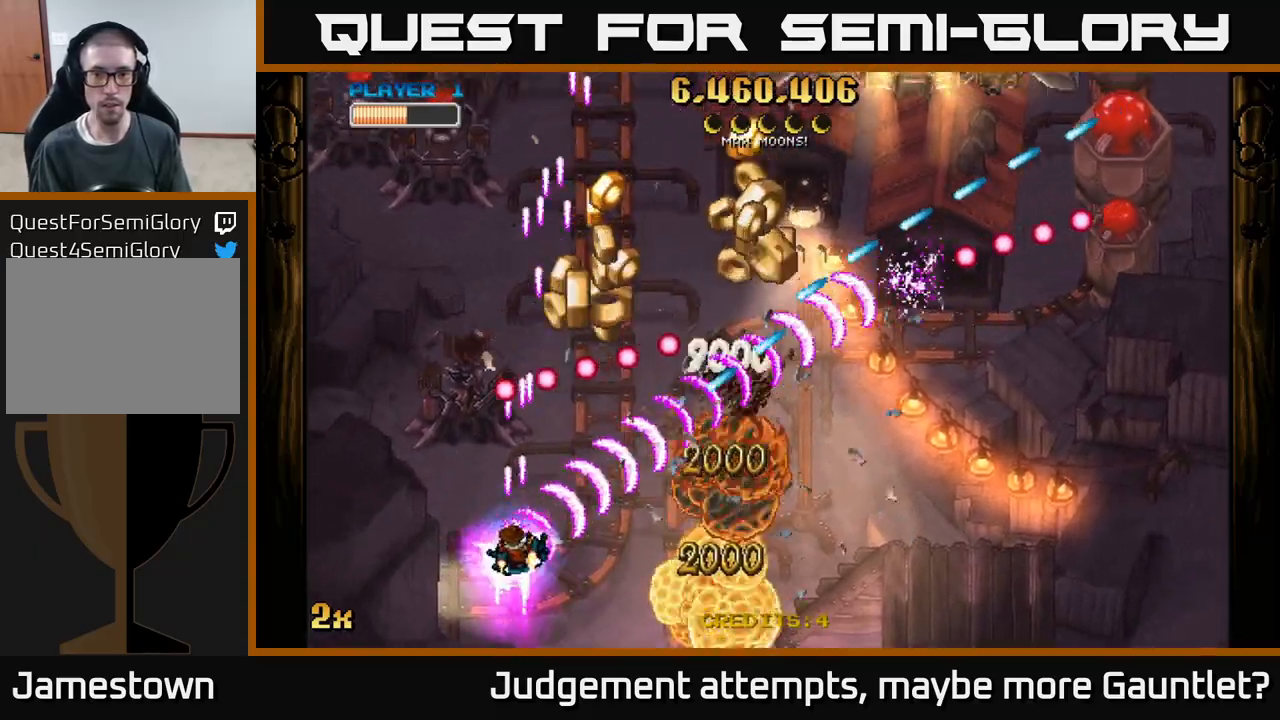
{"buttons": ["A"], "left_stick": "center", "events": [[83, "left_stick", "down-right"], [200, "left_stick", "right"], [467, "left_stick", "center"]]}
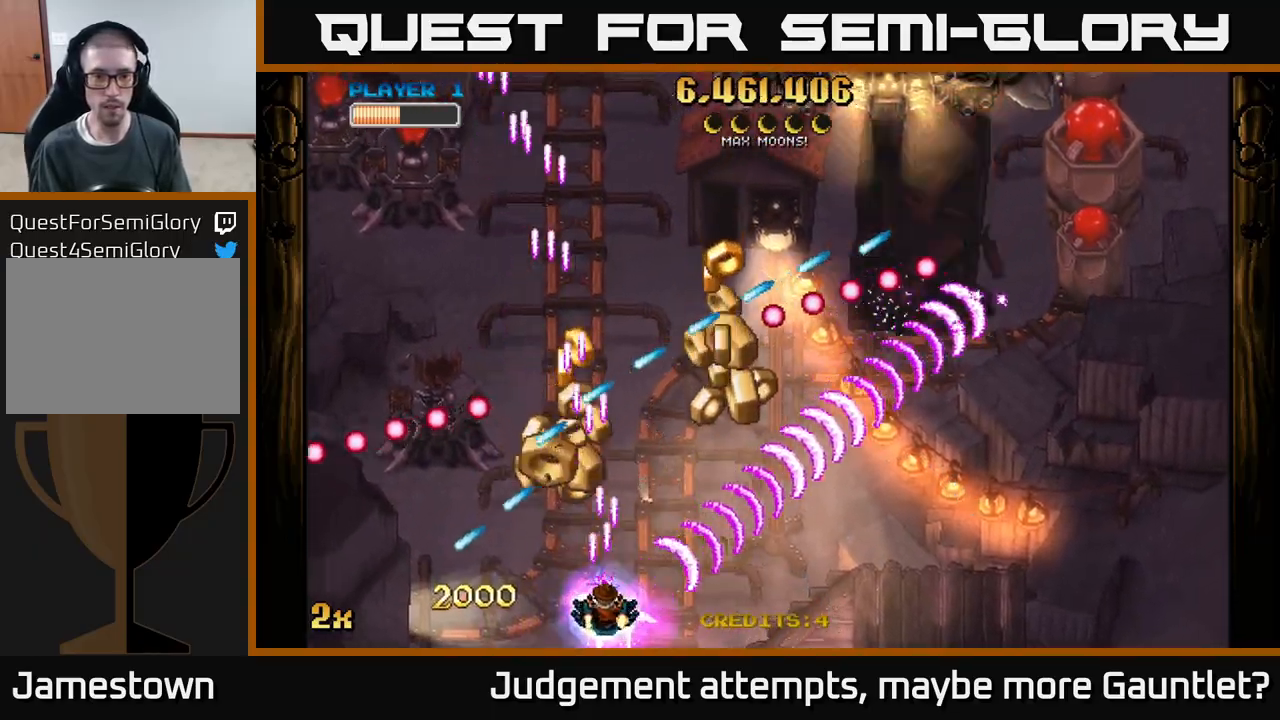
{"buttons": ["A"], "left_stick": "down-right", "events": [[17, "left_stick", "up-left"], [200, "left_stick", "up-right"], [500, "left_stick", "down-right"]]}
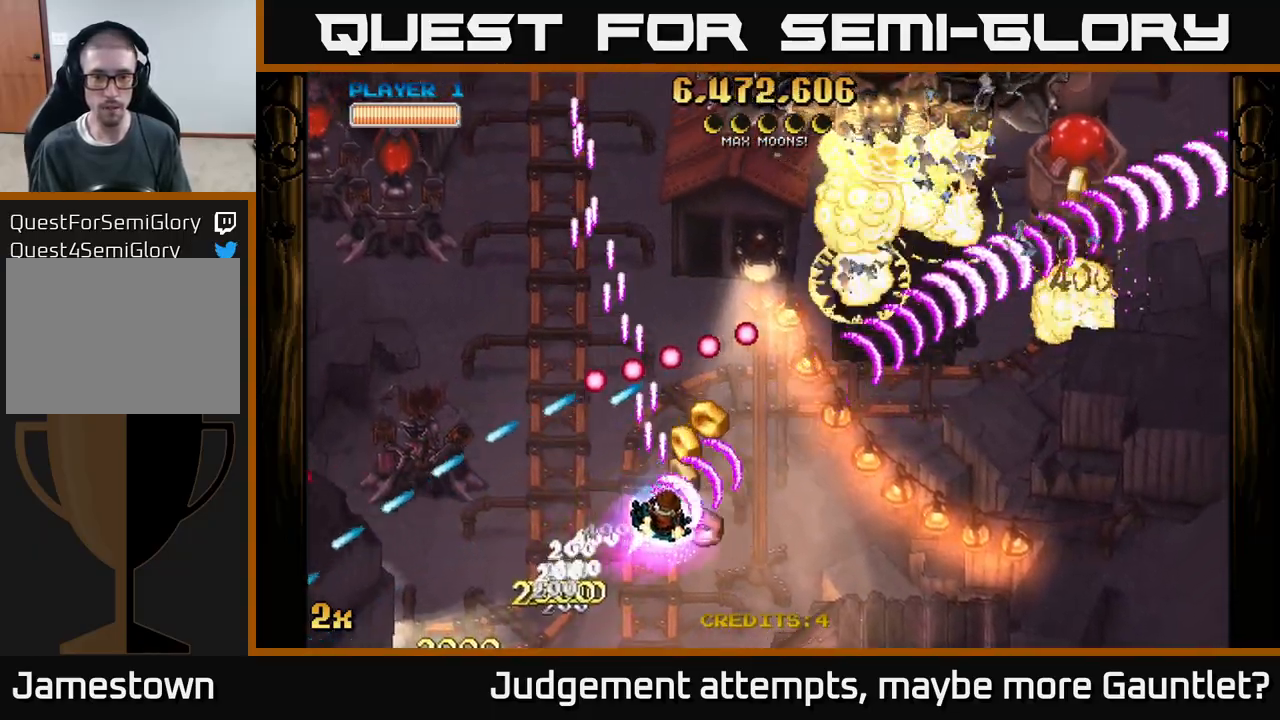
{"buttons": ["A"], "left_stick": "down-right", "events": [[183, "X", "down"], [200, "left_stick", "up"], [300, "X", "up"], [350, "left_stick", "right"], [433, "left_stick", "down-right"]]}
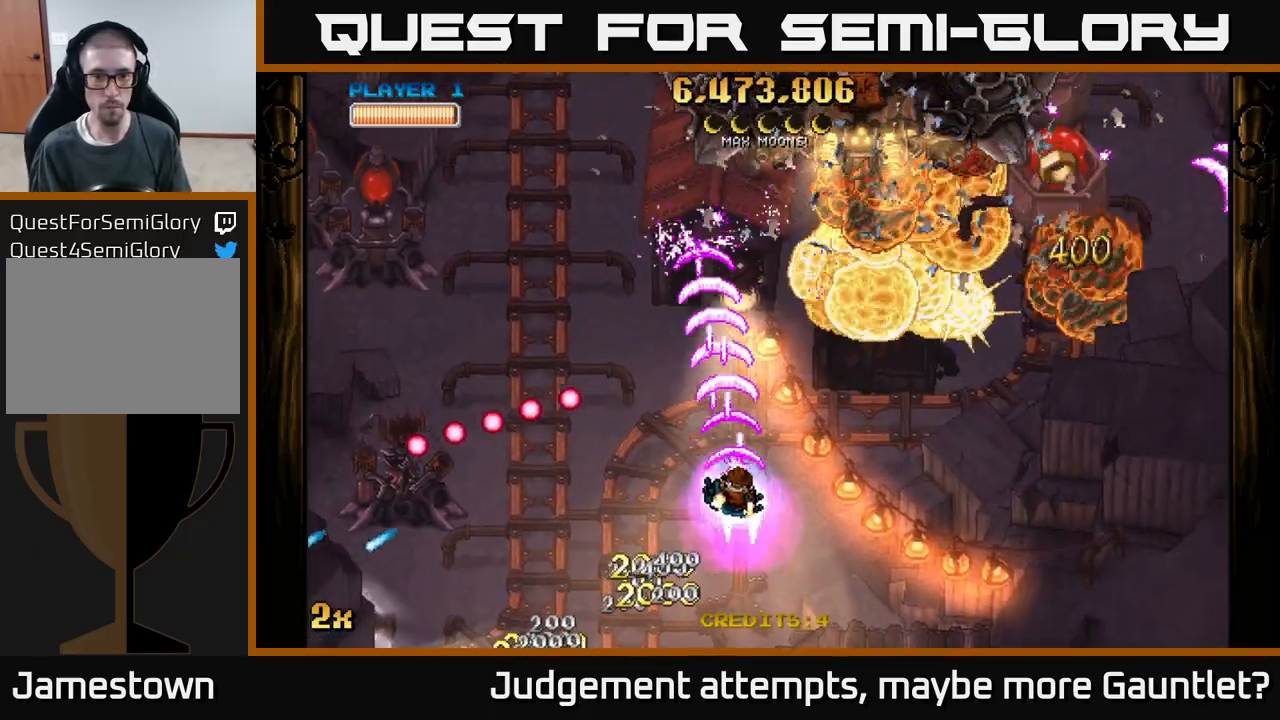
{"buttons": ["A"], "left_stick": "right", "events": [[133, "left_stick", "up-right"], [150, "X", "down"], [283, "X", "up"], [483, "left_stick", "right"]]}
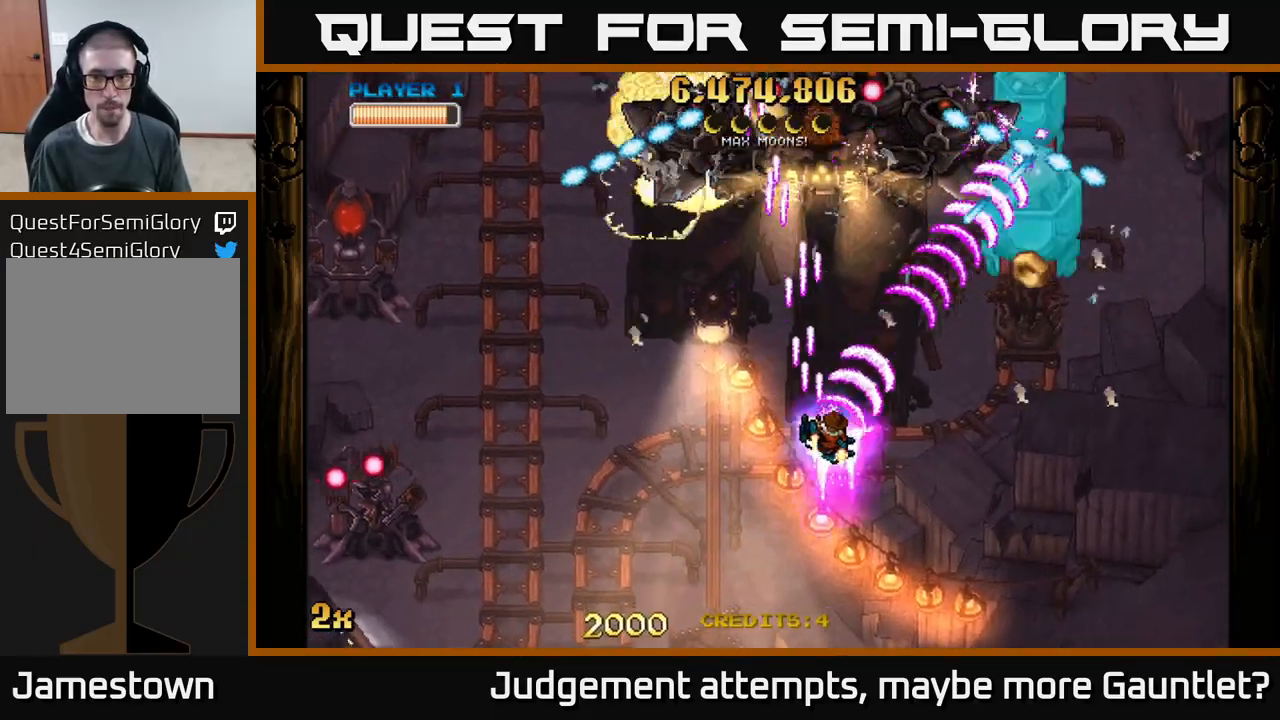
{"buttons": ["A", "X"], "left_stick": "up", "events": [[117, "left_stick", "down-right"], [450, "X", "down"], [467, "left_stick", "up"]]}
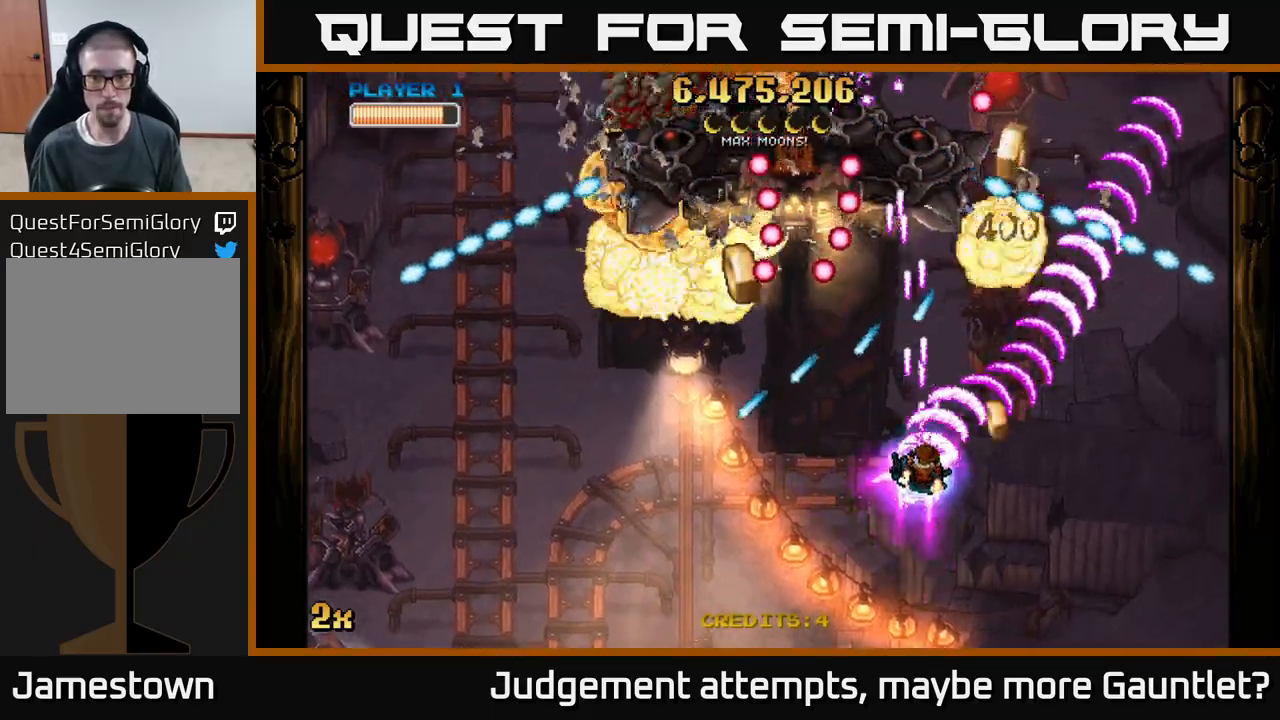
{"buttons": ["A"], "left_stick": "down-right", "events": [[83, "X", "up"], [117, "left_stick", "up-right"], [233, "left_stick", "right"], [350, "left_stick", "down-right"]]}
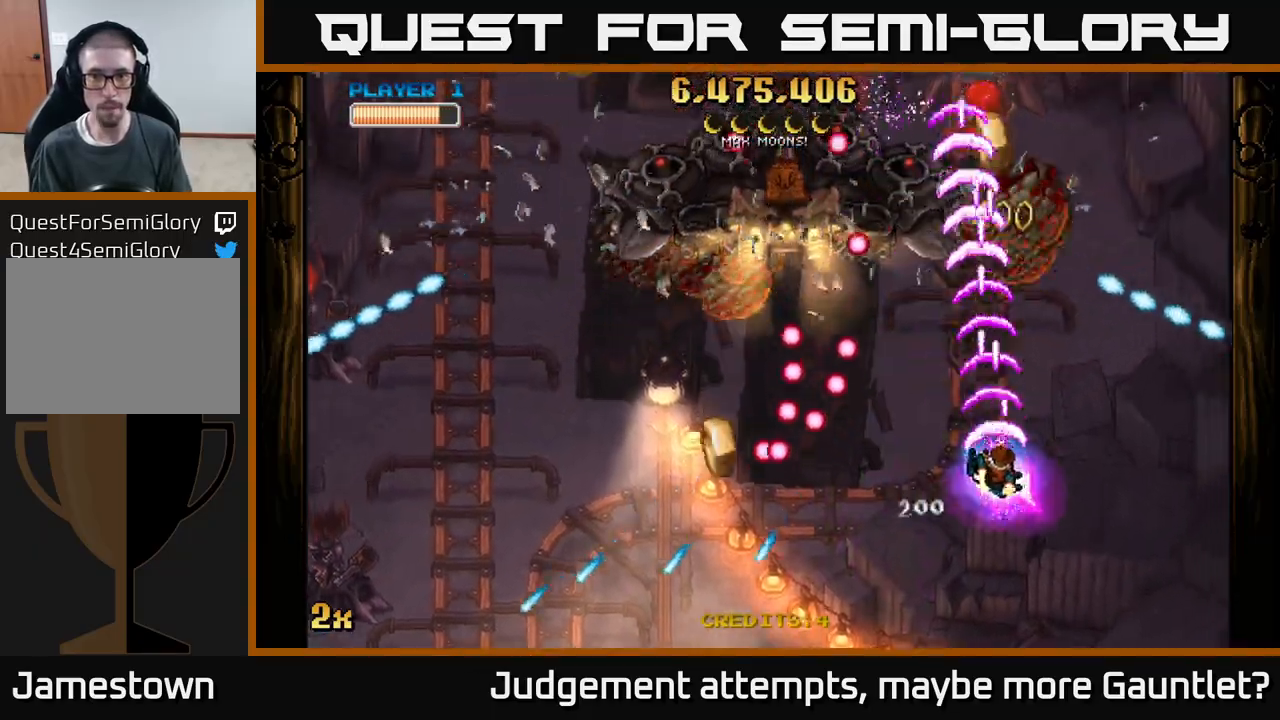
{"buttons": ["A"], "left_stick": "up-left", "events": [[67, "left_stick", "center"], [217, "left_stick", "up-left"], [233, "X", "down"], [350, "X", "up"]]}